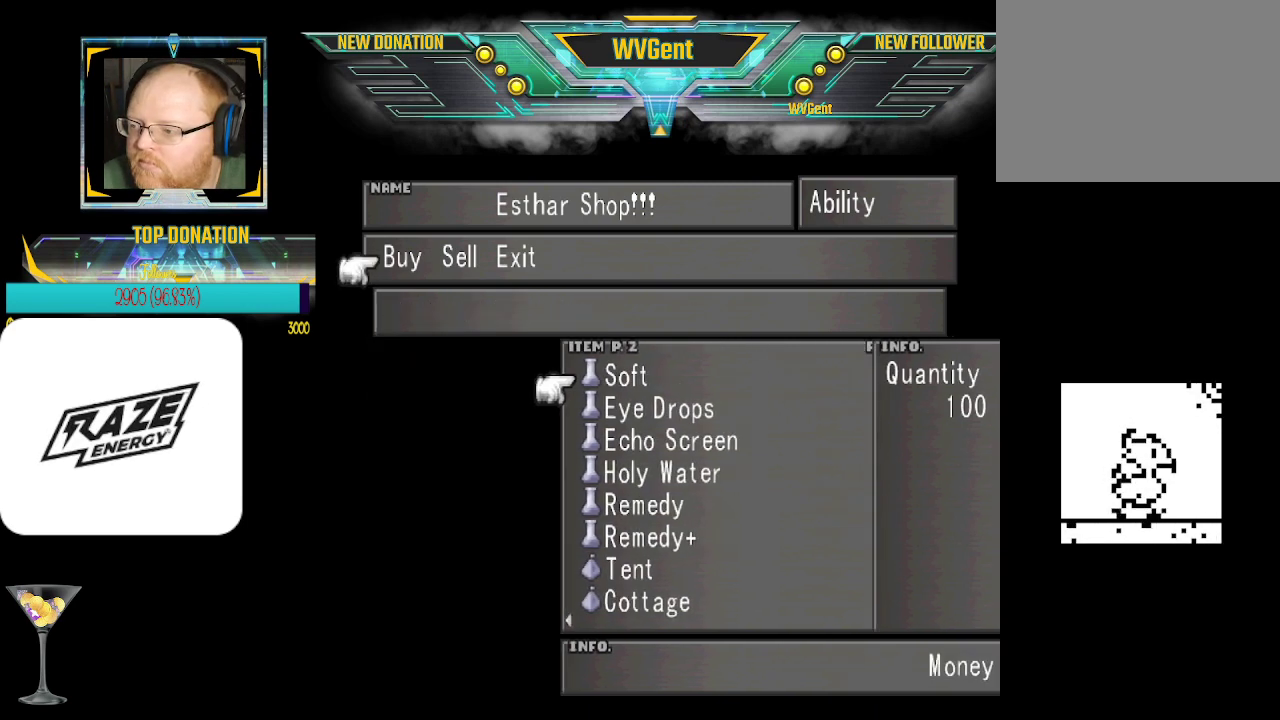
Gameplay with a controller (PlayStation layout); each line is a JSON object with the inputs held at the frame after it. "events" lists button and stick changes between this image and that frame as [ms after this image, input, new state], when the widget could be followed in between. Not read: right_stick.
{"buttons": [], "left_stick": "center", "events": []}
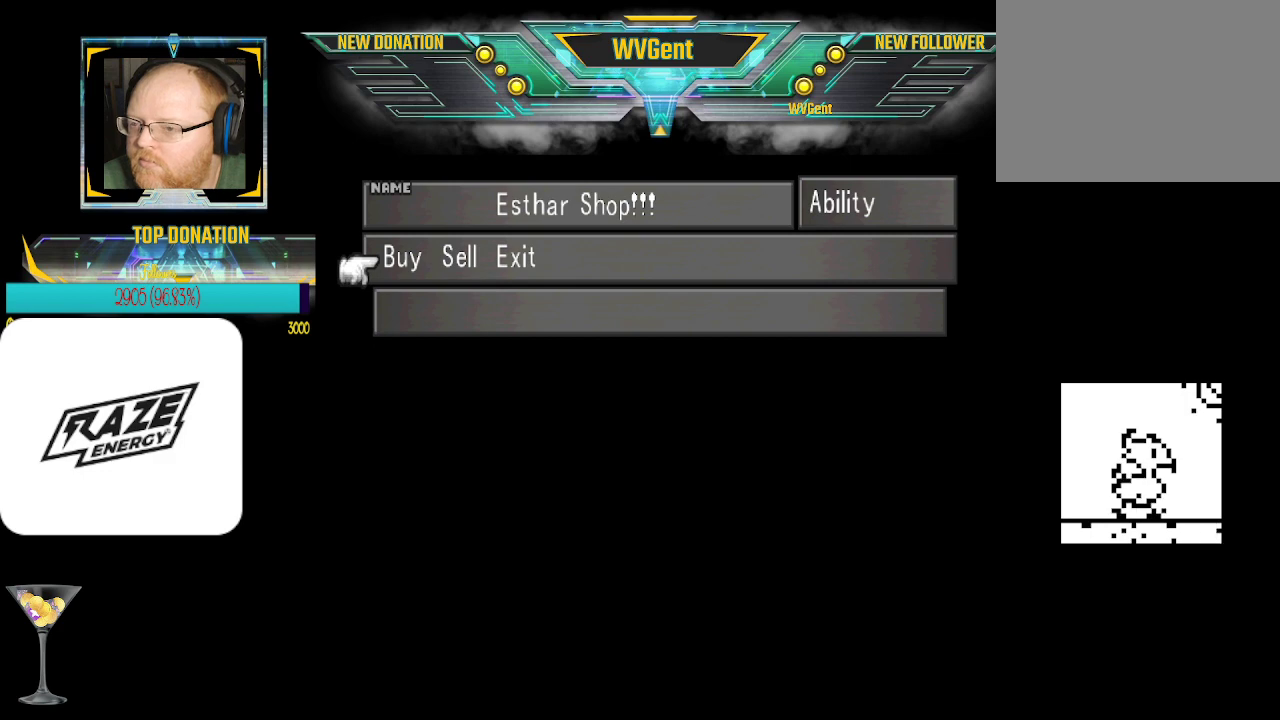
{"buttons": [], "left_stick": "center", "events": [[300, "CROSS", "down"], [433, "CROSS", "up"]]}
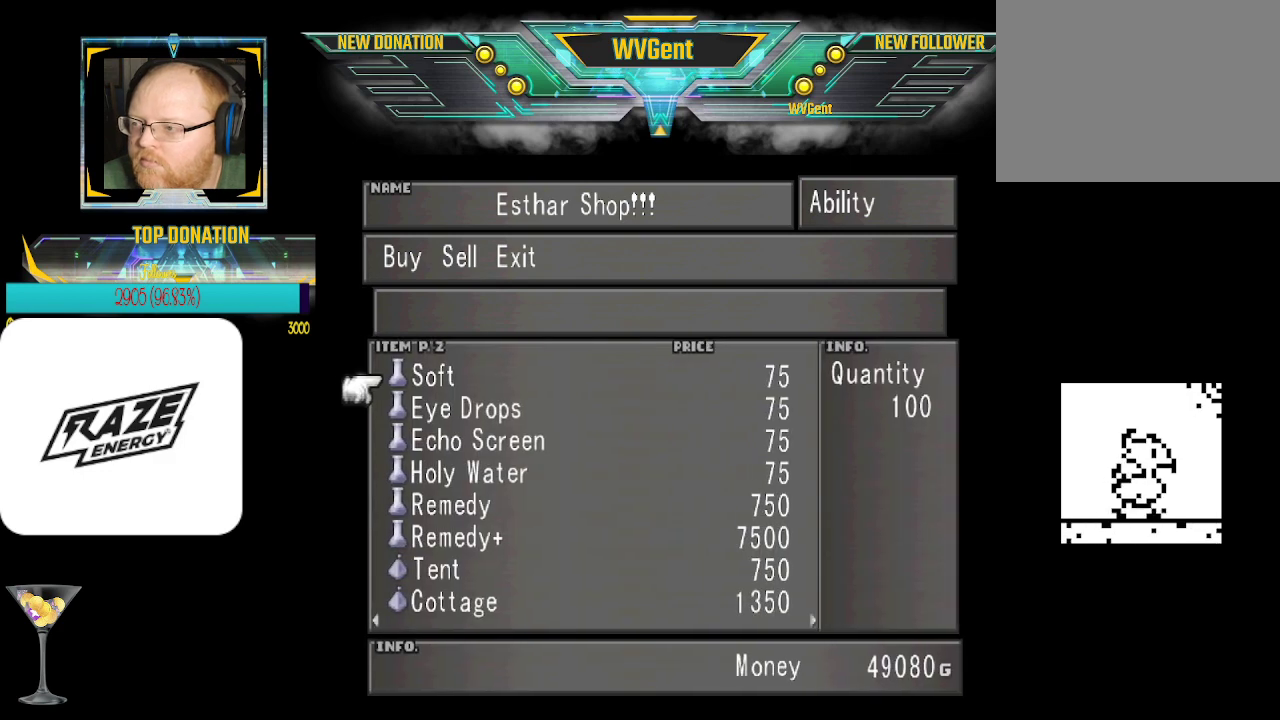
{"buttons": [], "left_stick": "center", "events": [[400, "CIRCLE", "down"], [500, "CIRCLE", "up"]]}
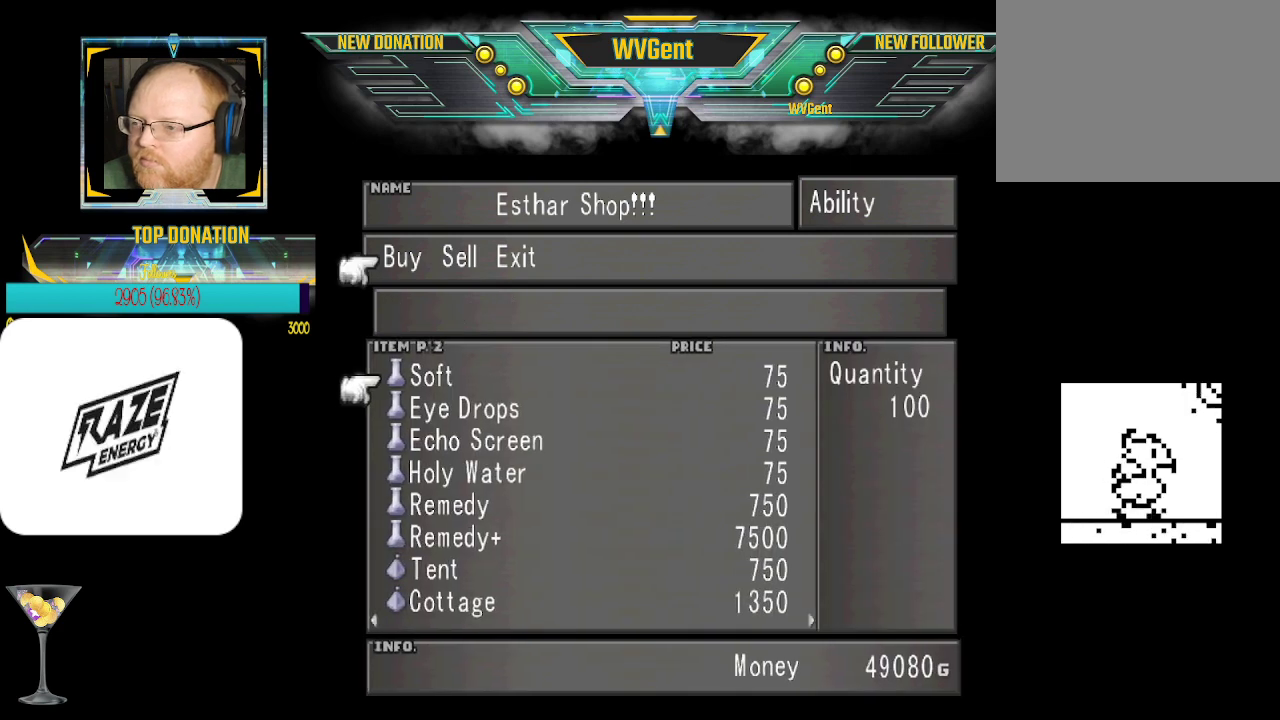
{"buttons": [], "left_stick": "center", "events": [[267, "CIRCLE", "down"], [400, "CIRCLE", "up"]]}
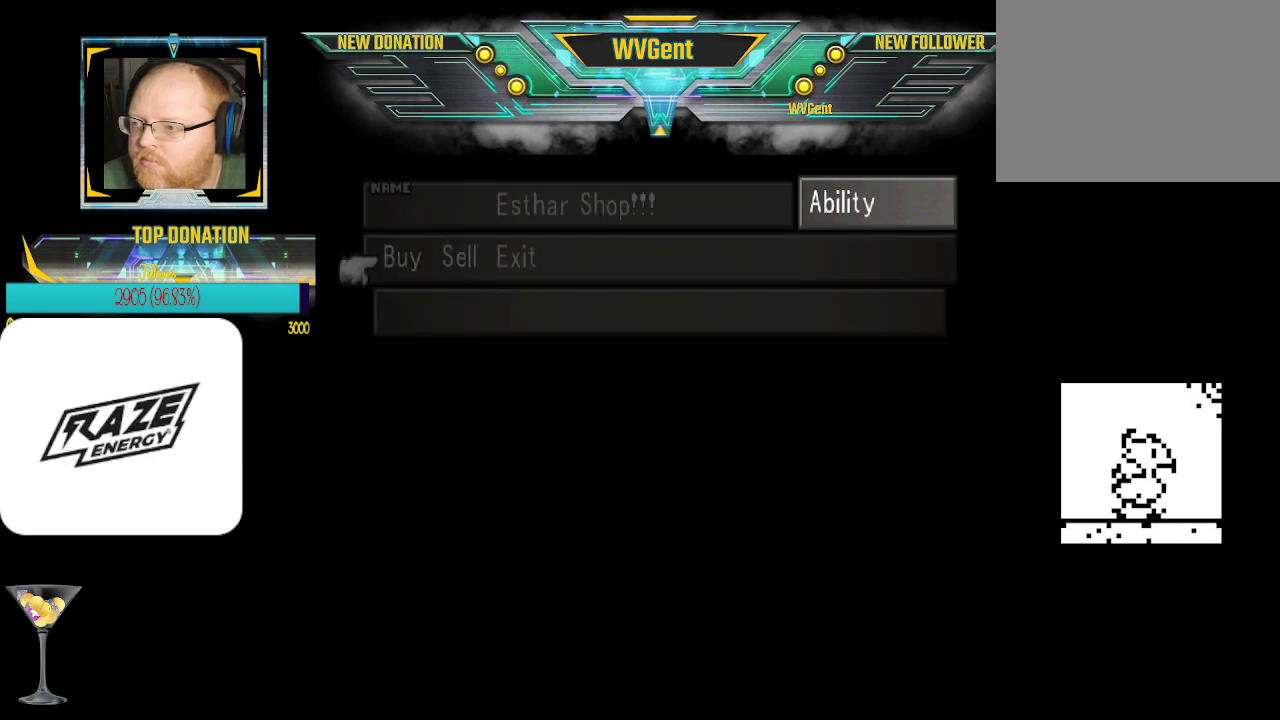
{"buttons": [], "left_stick": "up", "events": [[500, "left_stick", "up"]]}
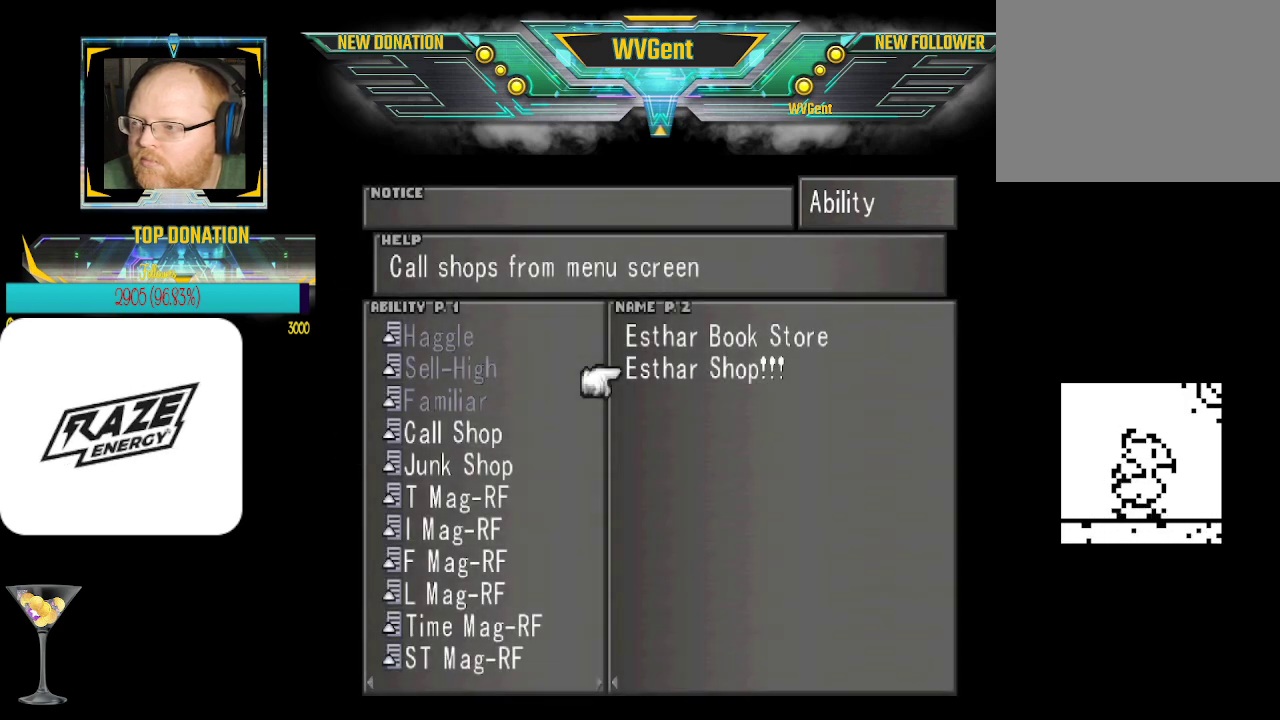
{"buttons": [], "left_stick": "center", "events": [[133, "left_stick", "center"], [200, "CROSS", "down"], [333, "CROSS", "up"]]}
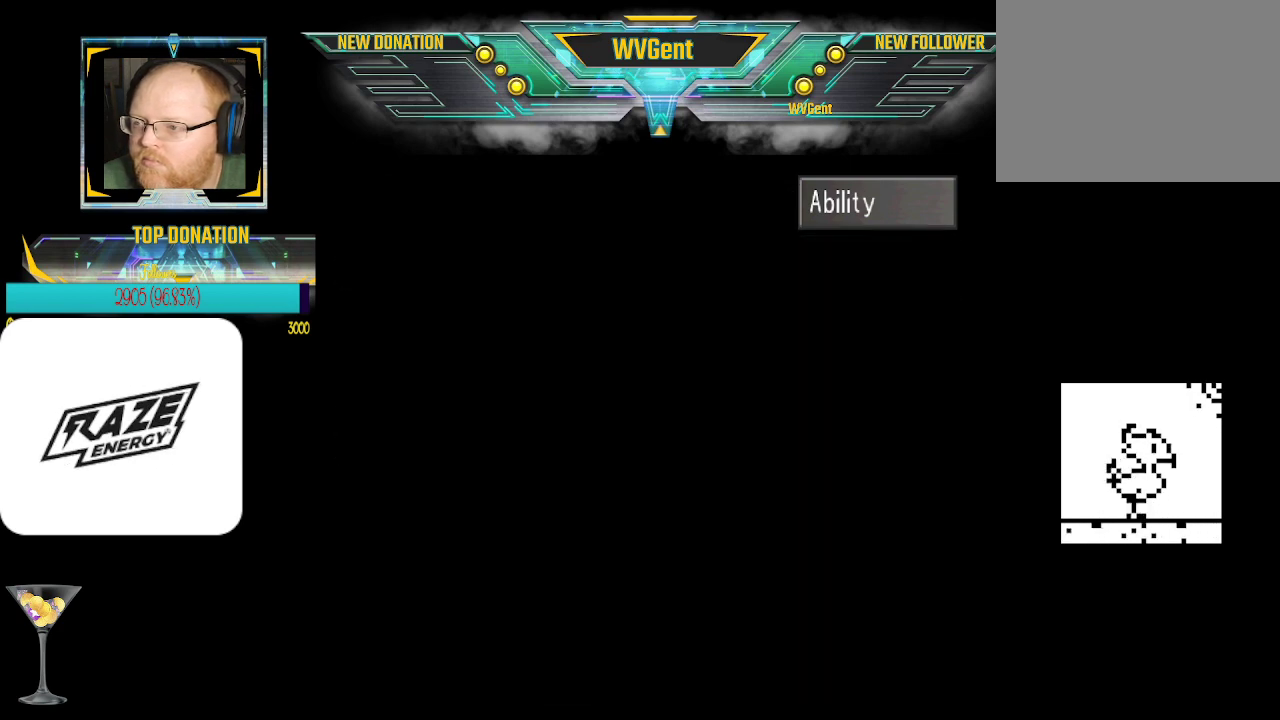
{"buttons": [], "left_stick": "center", "events": []}
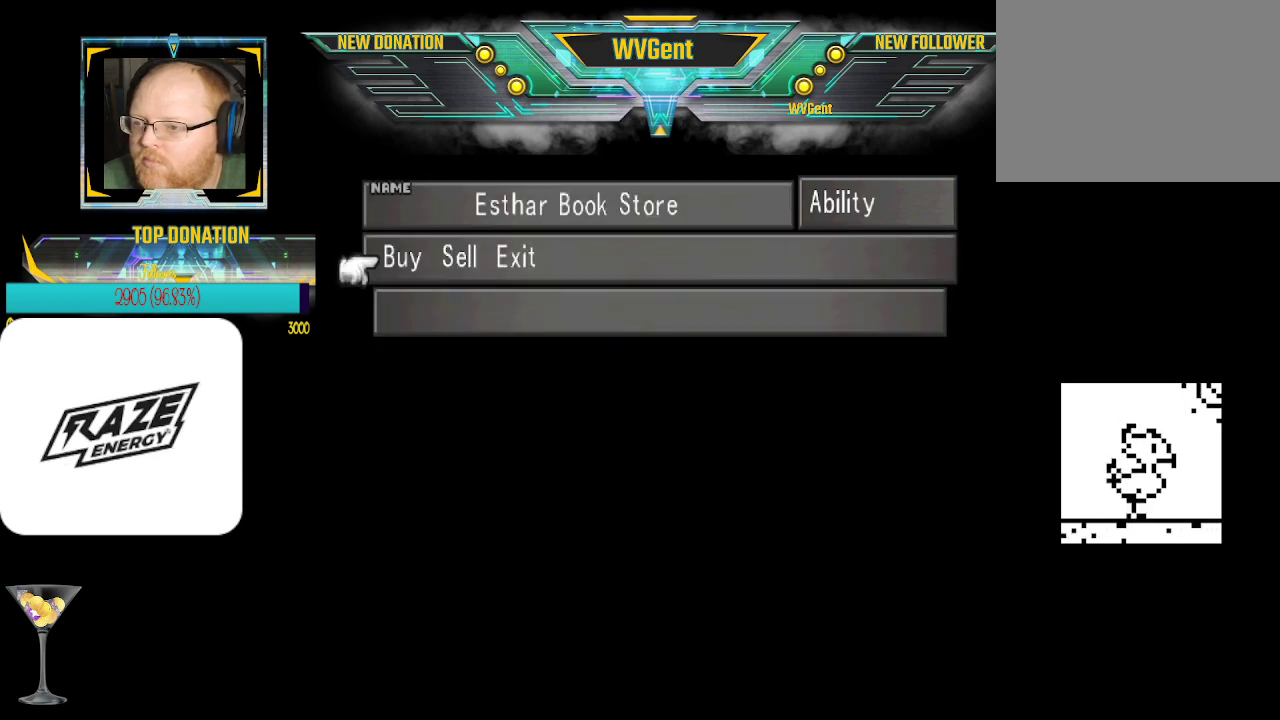
{"buttons": [], "left_stick": "center", "events": [[167, "CROSS", "down"], [300, "CROSS", "up"]]}
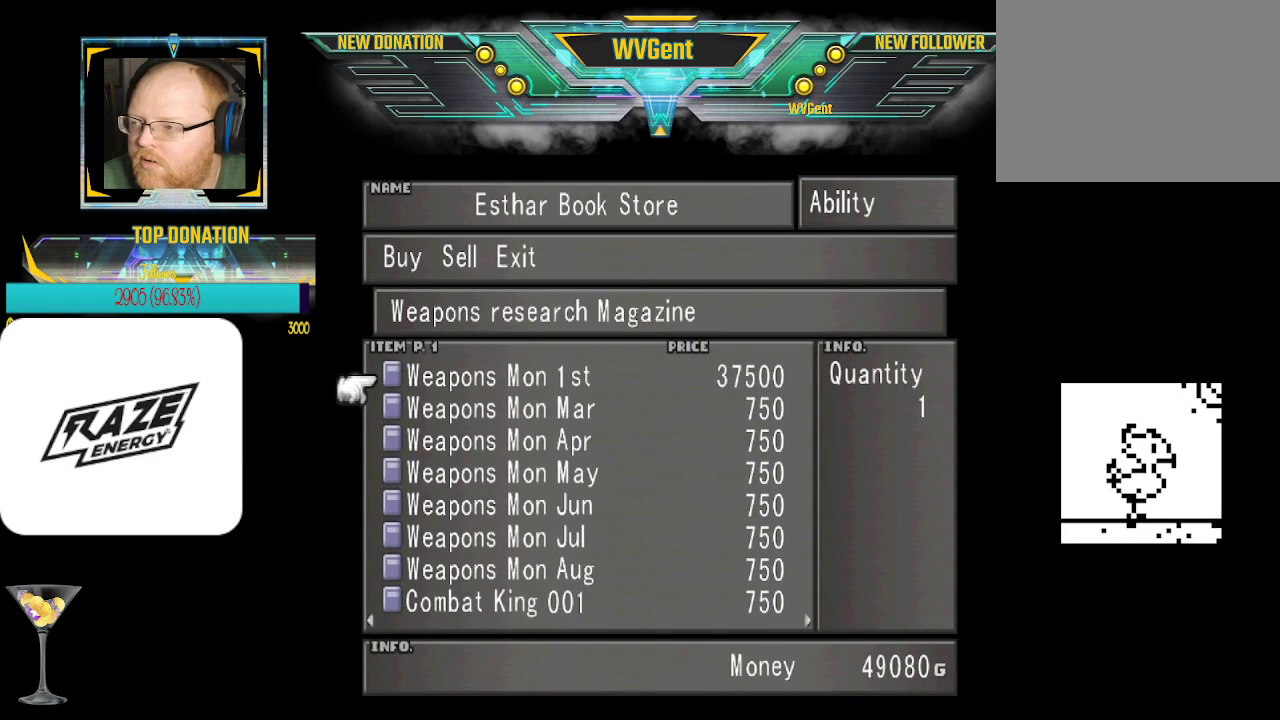
{"buttons": [], "left_stick": "right", "events": [[433, "left_stick", "right"]]}
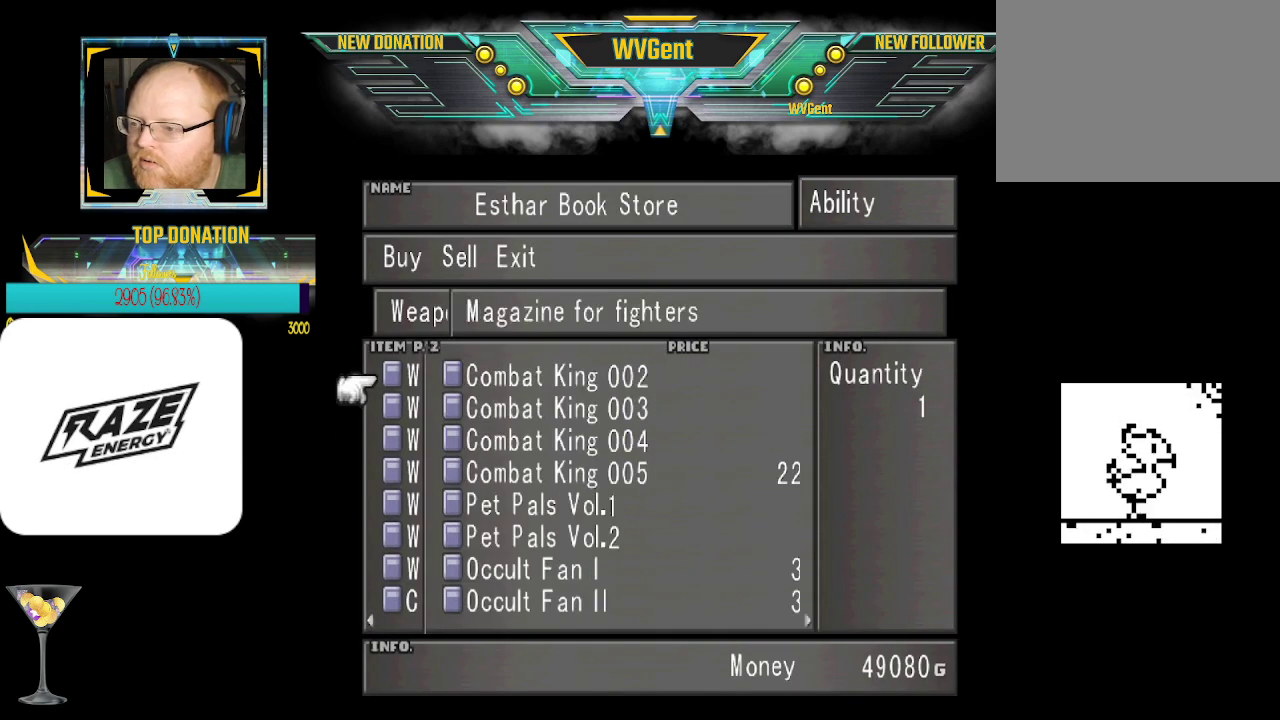
{"buttons": [], "left_stick": "center", "events": [[100, "left_stick", "center"]]}
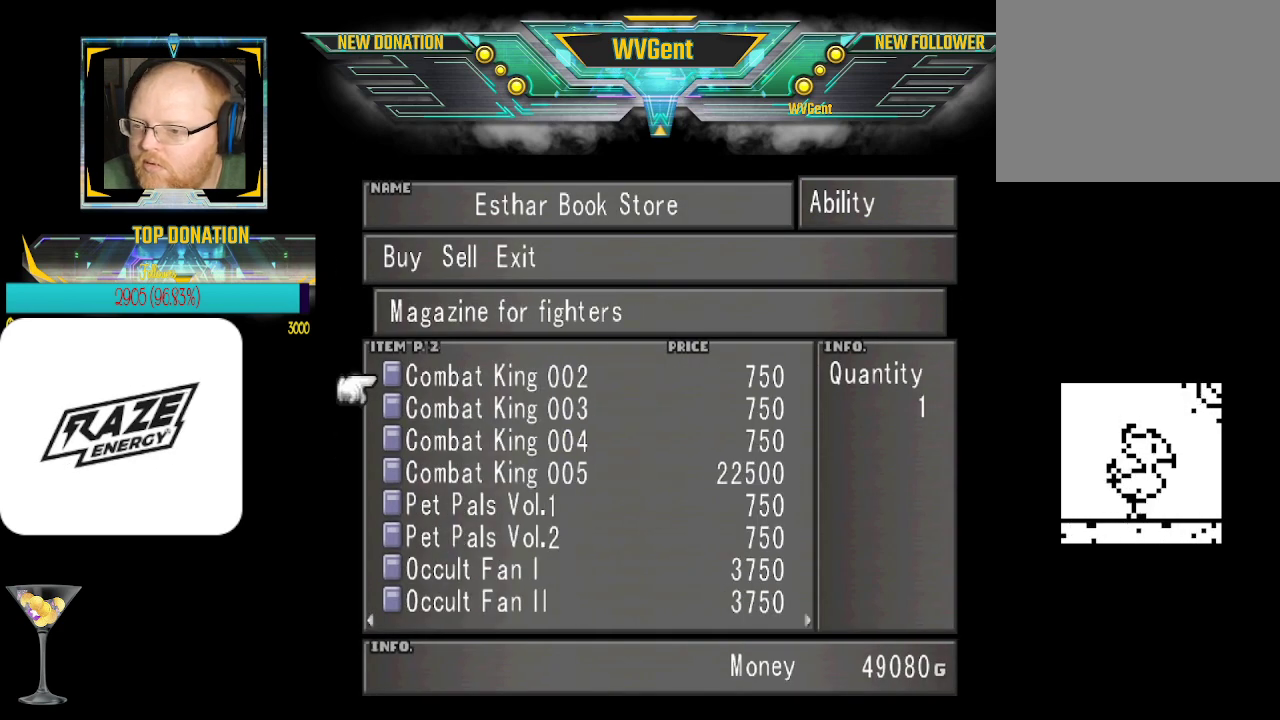
{"buttons": [], "left_stick": "center", "events": []}
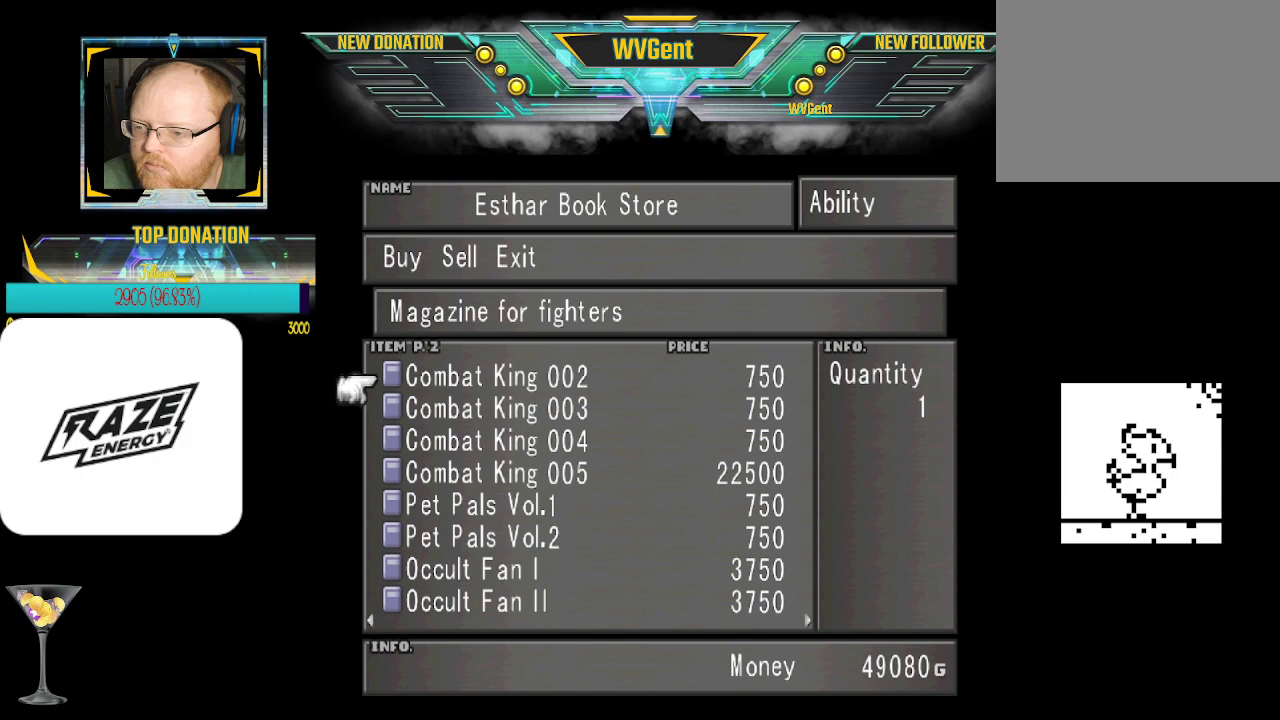
{"buttons": [], "left_stick": "center", "events": [[67, "CIRCLE", "down"], [133, "CIRCLE", "up"]]}
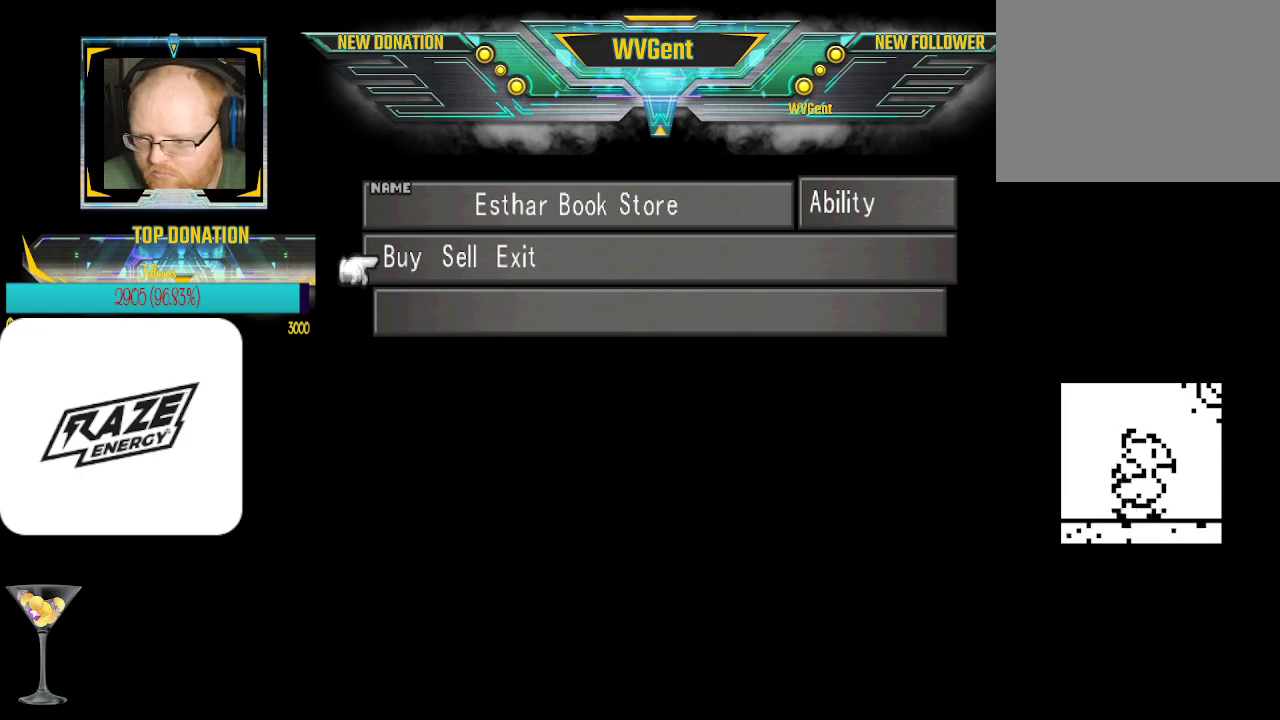
{"buttons": ["CIRCLE"], "left_stick": "center", "events": [[467, "CIRCLE", "down"]]}
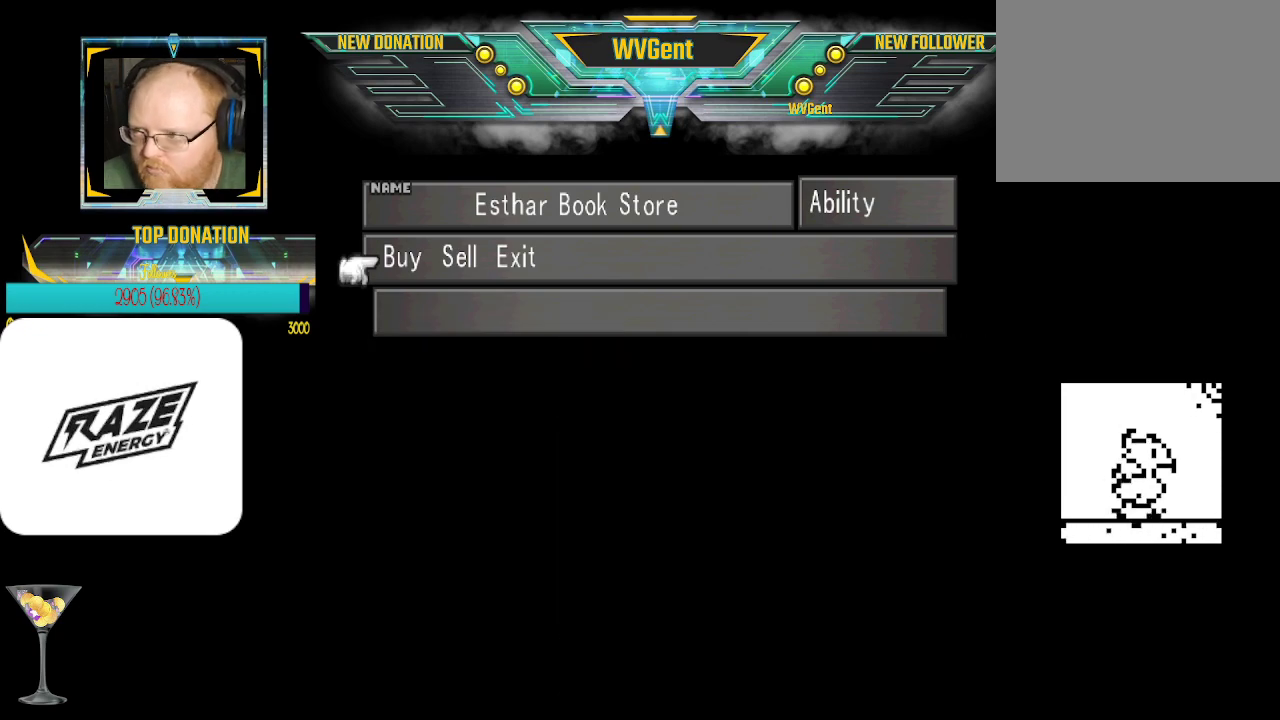
{"buttons": [], "left_stick": "center", "events": [[67, "CIRCLE", "up"]]}
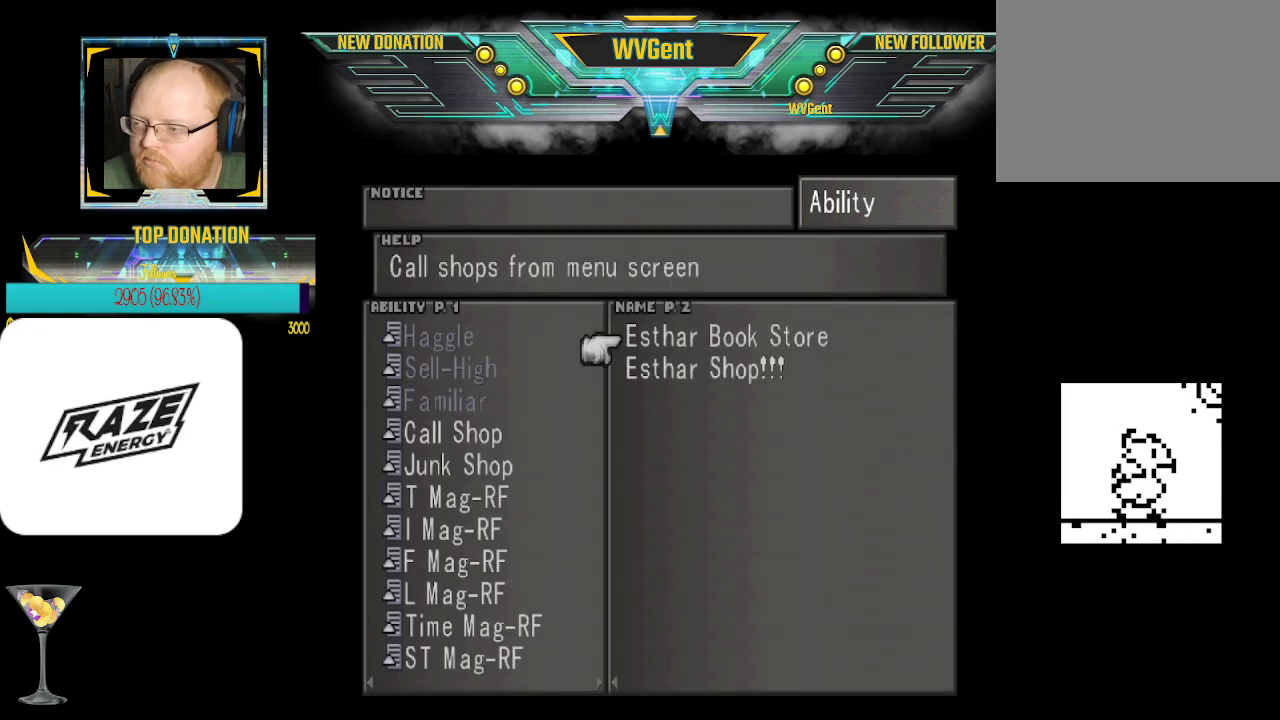
{"buttons": [], "left_stick": "center", "events": [[200, "left_stick", "left"], [300, "left_stick", "center"]]}
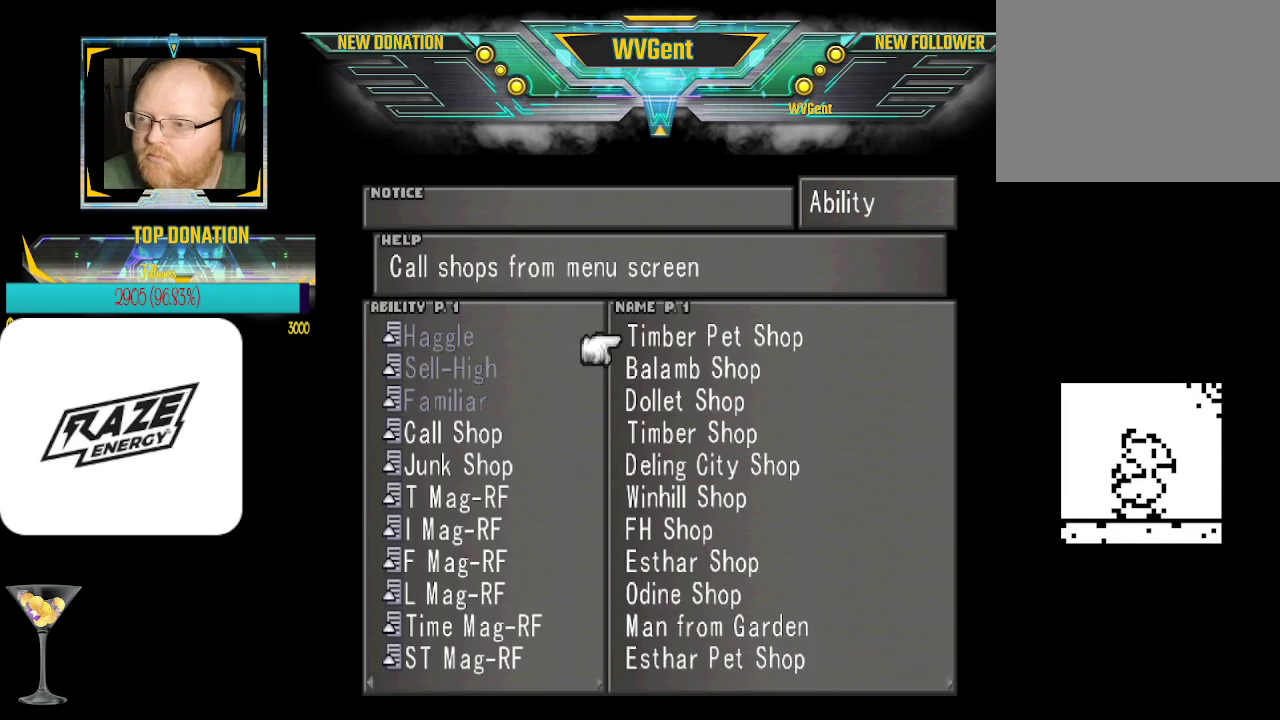
{"buttons": ["CROSS"], "left_stick": "center", "events": [[233, "left_stick", "up"], [367, "left_stick", "center"], [467, "CROSS", "down"]]}
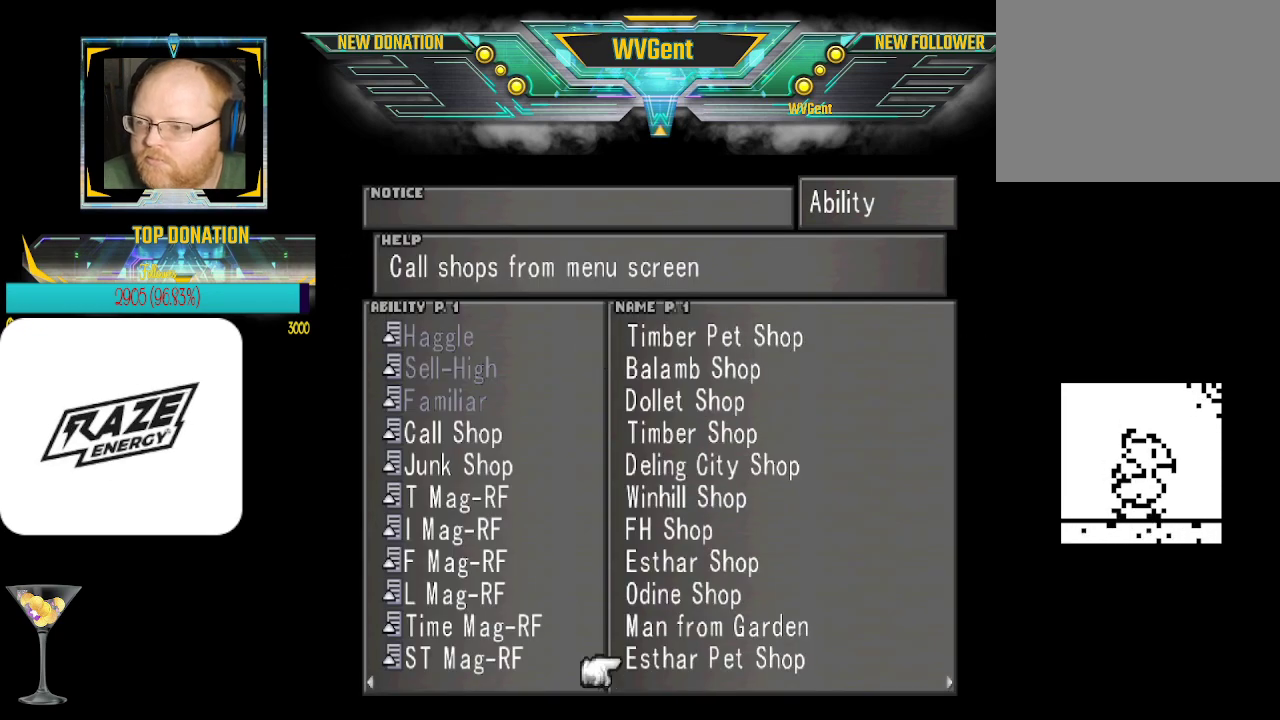
{"buttons": [], "left_stick": "center", "events": [[67, "CROSS", "up"]]}
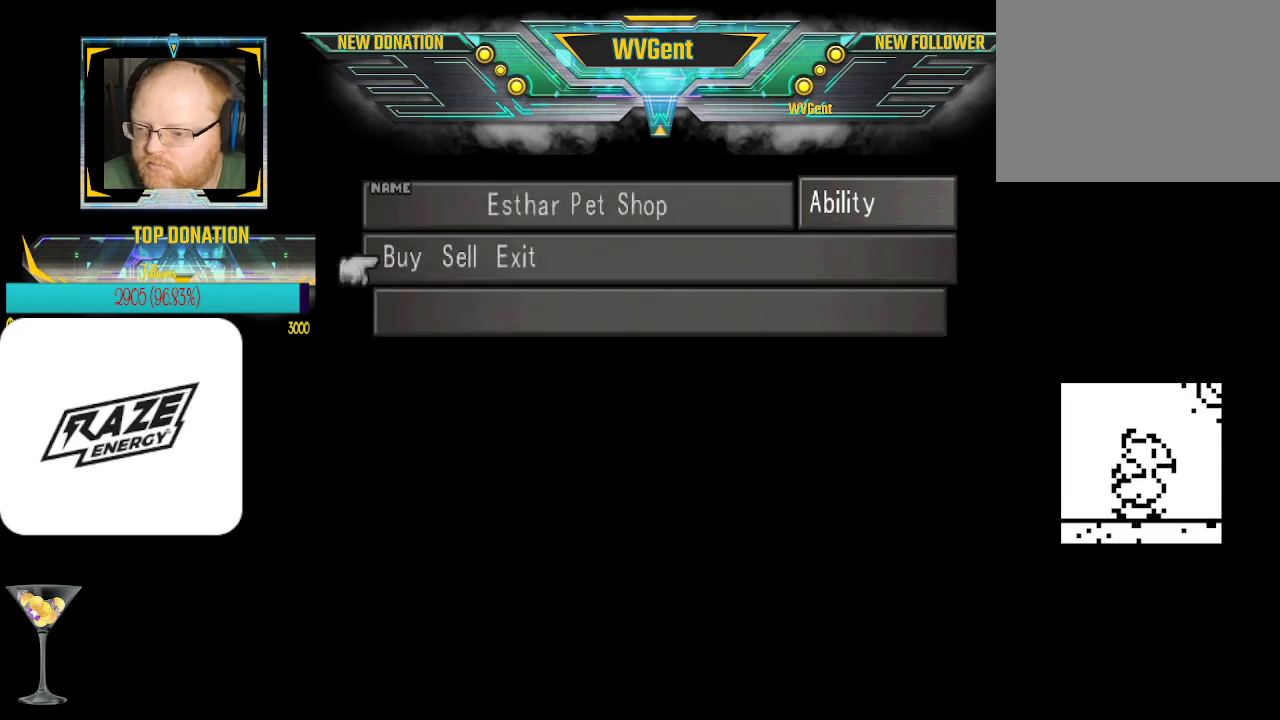
{"buttons": [], "left_stick": "center", "events": [[300, "CROSS", "down"], [400, "CROSS", "up"]]}
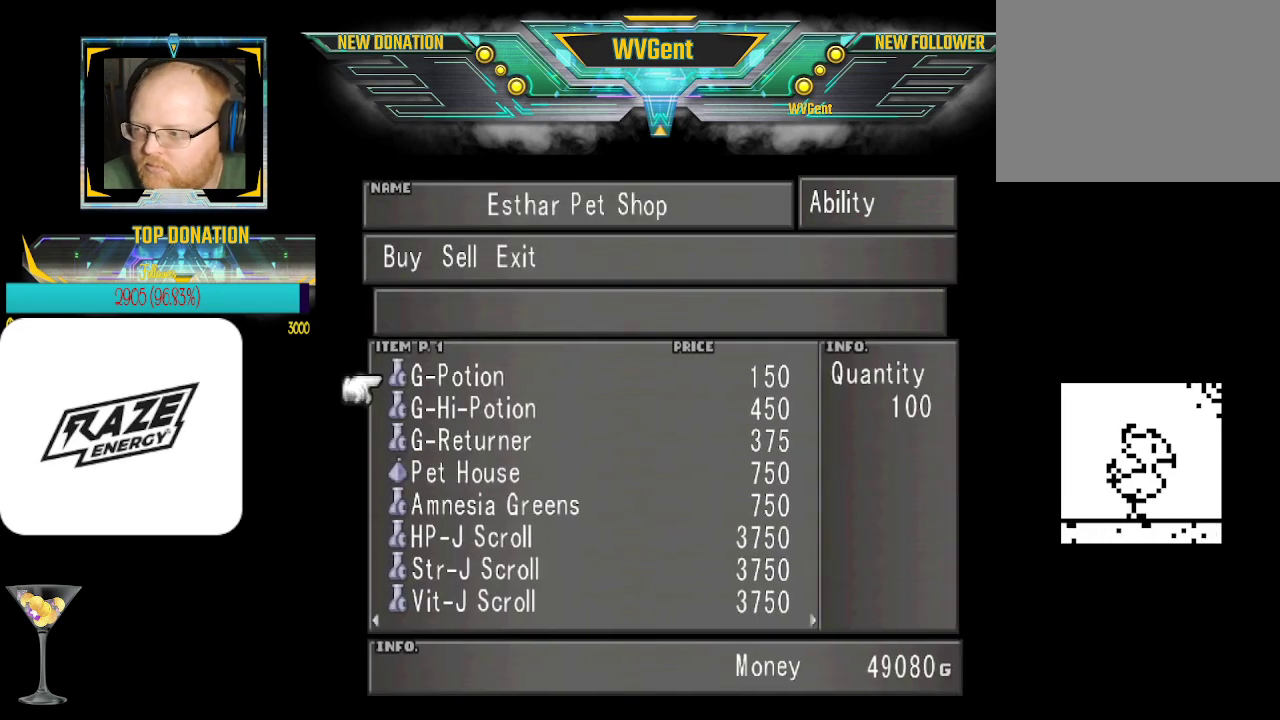
{"buttons": [], "left_stick": "center", "events": []}
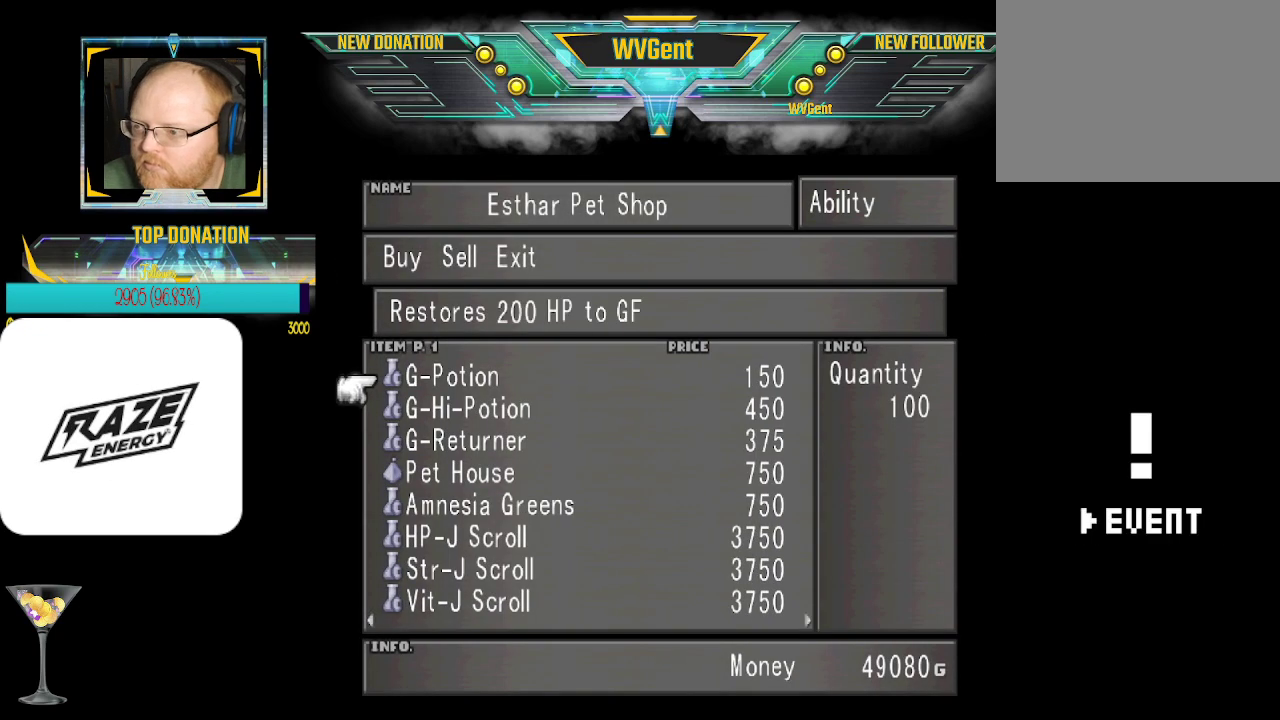
{"buttons": [], "left_stick": "center", "events": []}
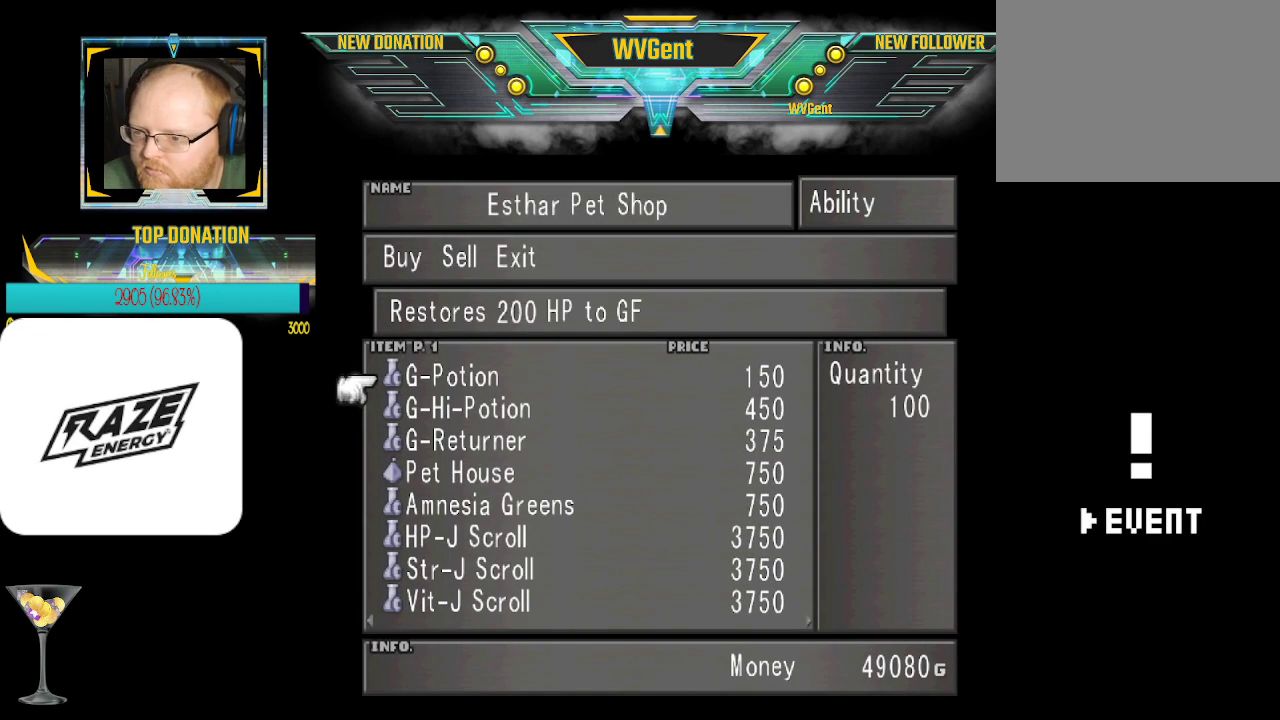
{"buttons": [], "left_stick": "center", "events": [[300, "left_stick", "right"], [467, "left_stick", "center"]]}